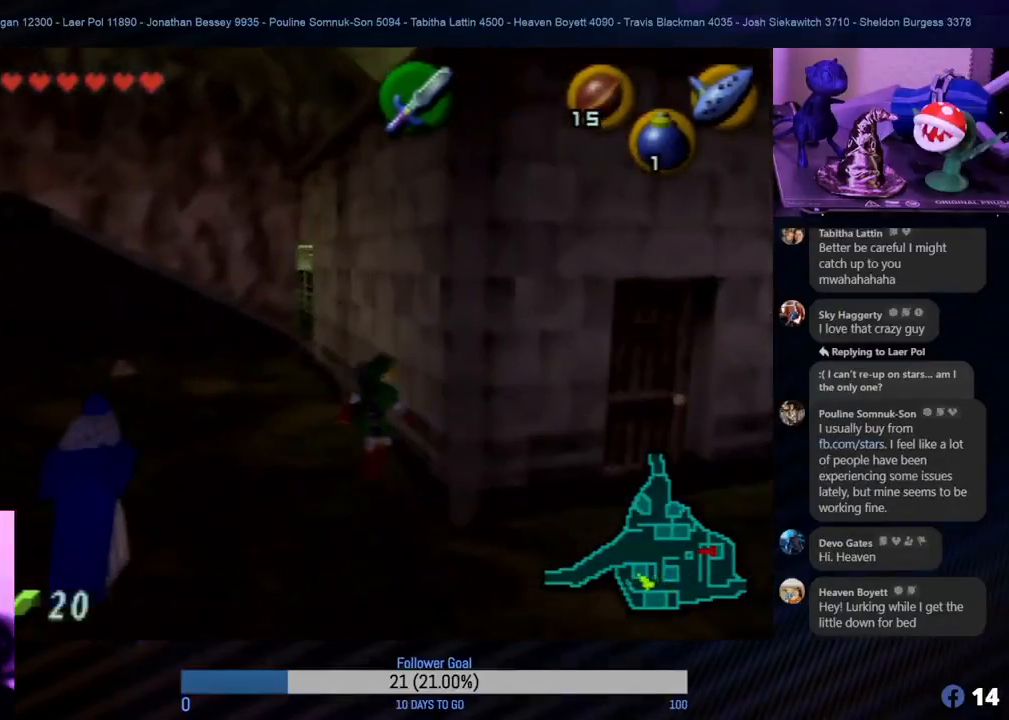
Gameplay with a controller (Nintendo layout); each line is a JSON object with the inputs held at the frame after it. "events" lists button and stick changes between this image and that frame as [ms after this image, input, new state], when the widget could be followed in between. Not read: L1 L3 R3.
{"buttons": [], "left_stick": "down", "events": [[100, "left_stick", "down"]]}
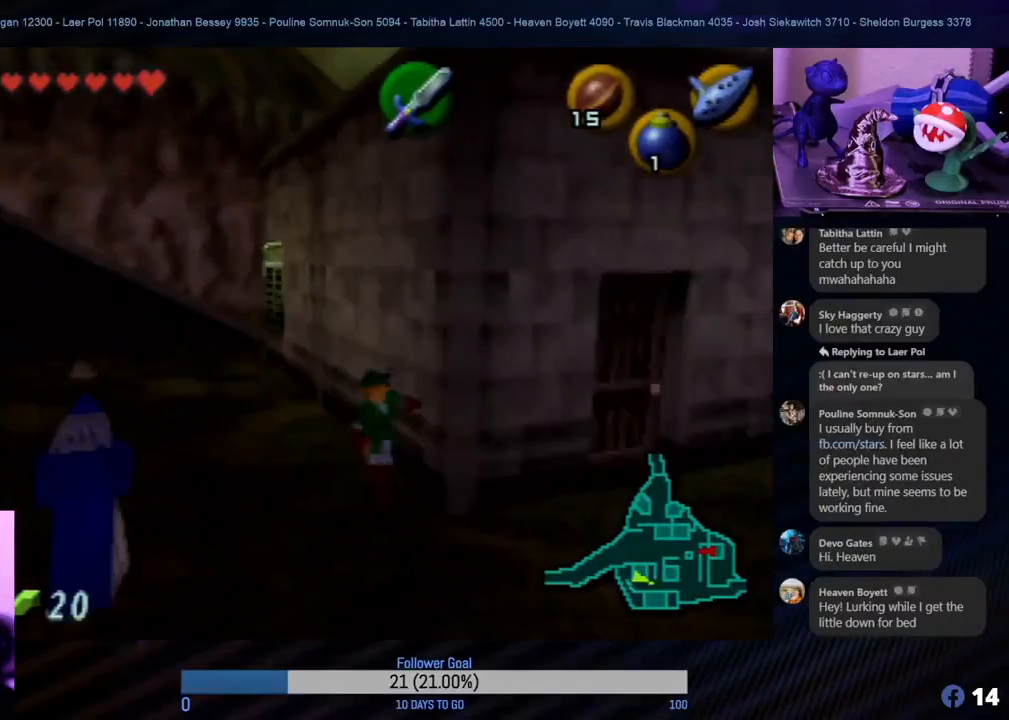
{"buttons": [], "left_stick": "right", "events": [[233, "left_stick", "down-right"], [400, "left_stick", "right"]]}
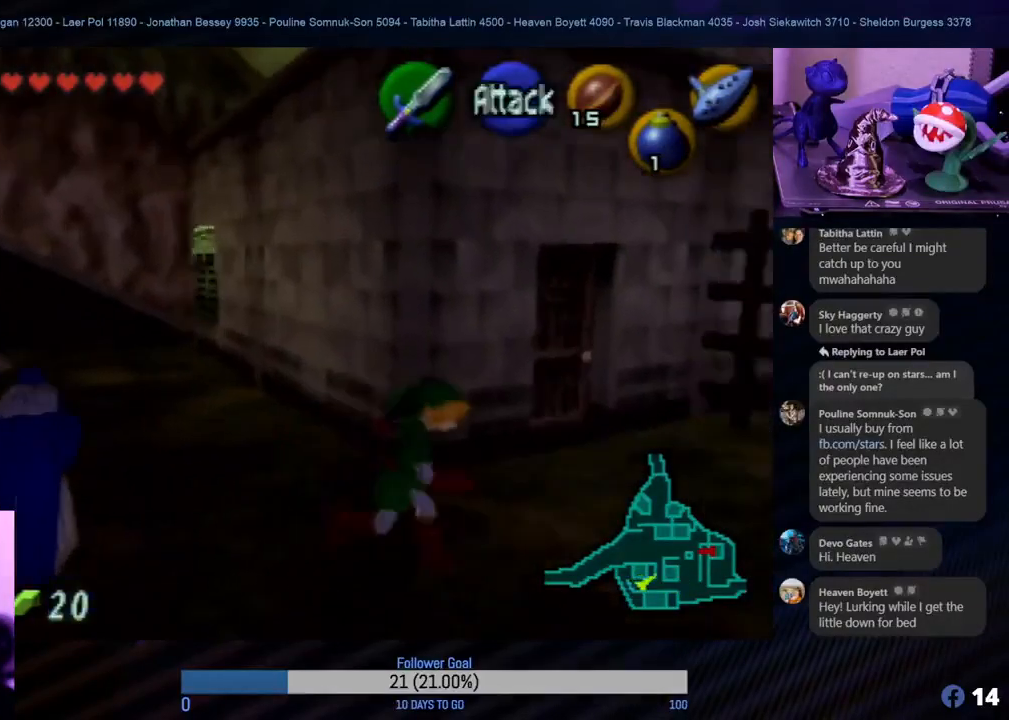
{"buttons": [], "left_stick": "up-left", "events": [[417, "left_stick", "up-left"]]}
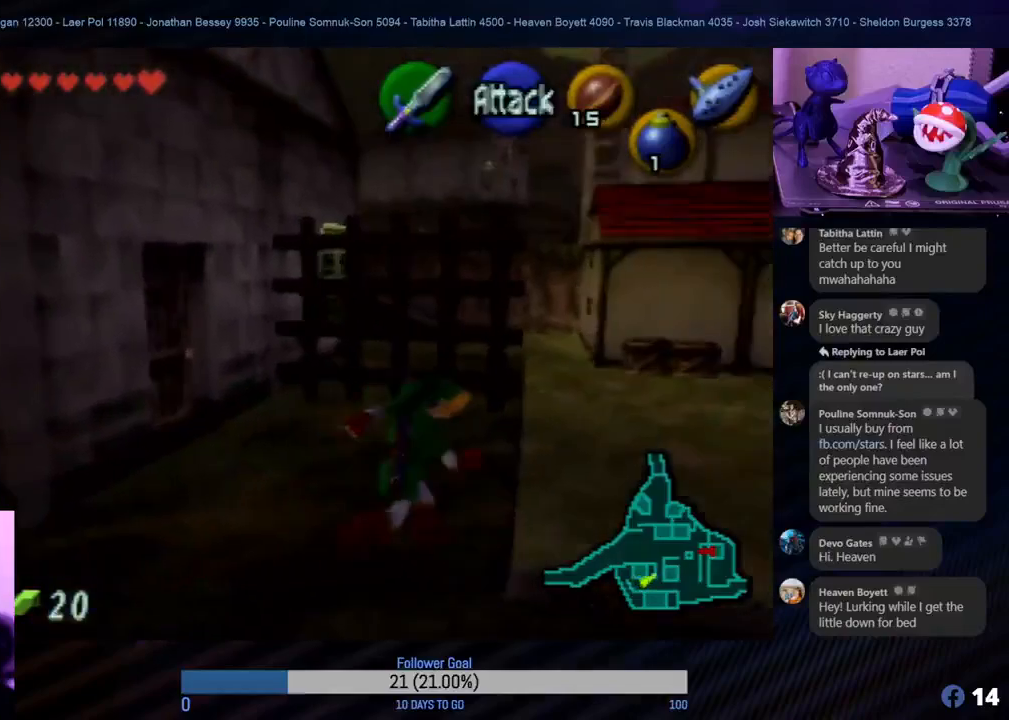
{"buttons": [], "left_stick": "up-left", "events": []}
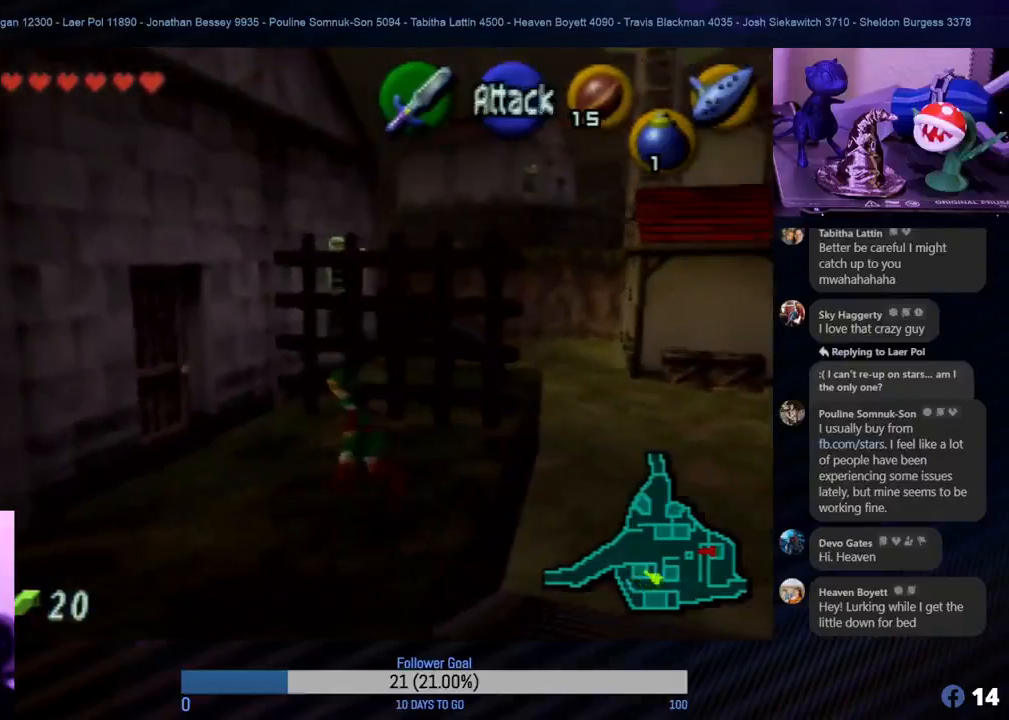
{"buttons": [], "left_stick": "up-left", "events": []}
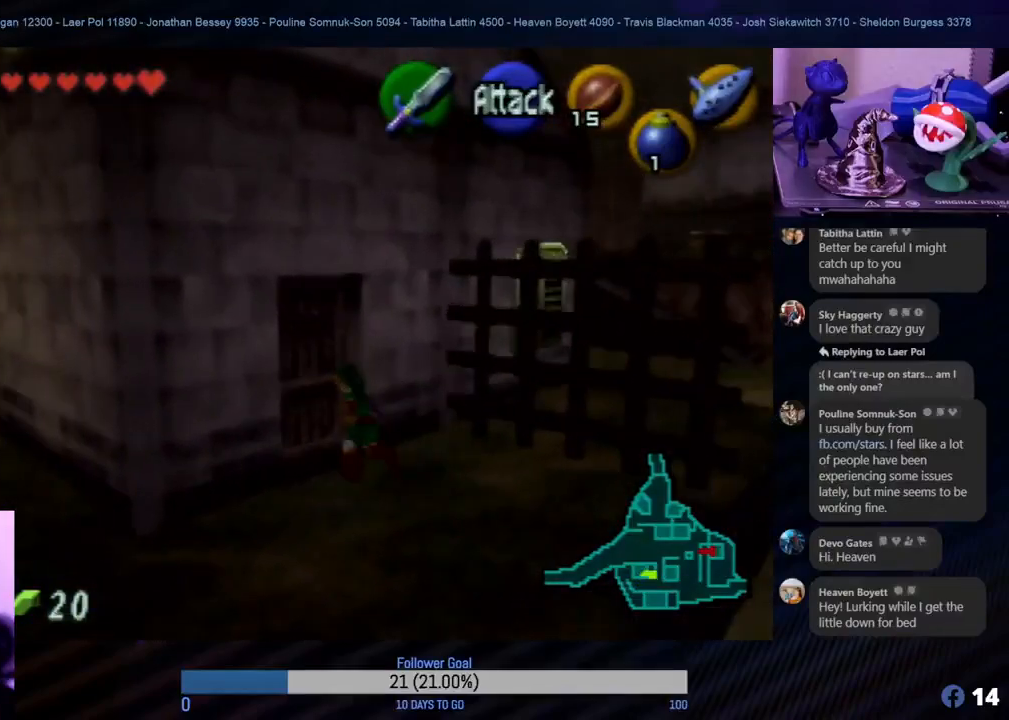
{"buttons": [], "left_stick": "up-left", "events": [[167, "A", "down"], [350, "A", "up"], [400, "A", "down"], [483, "A", "up"]]}
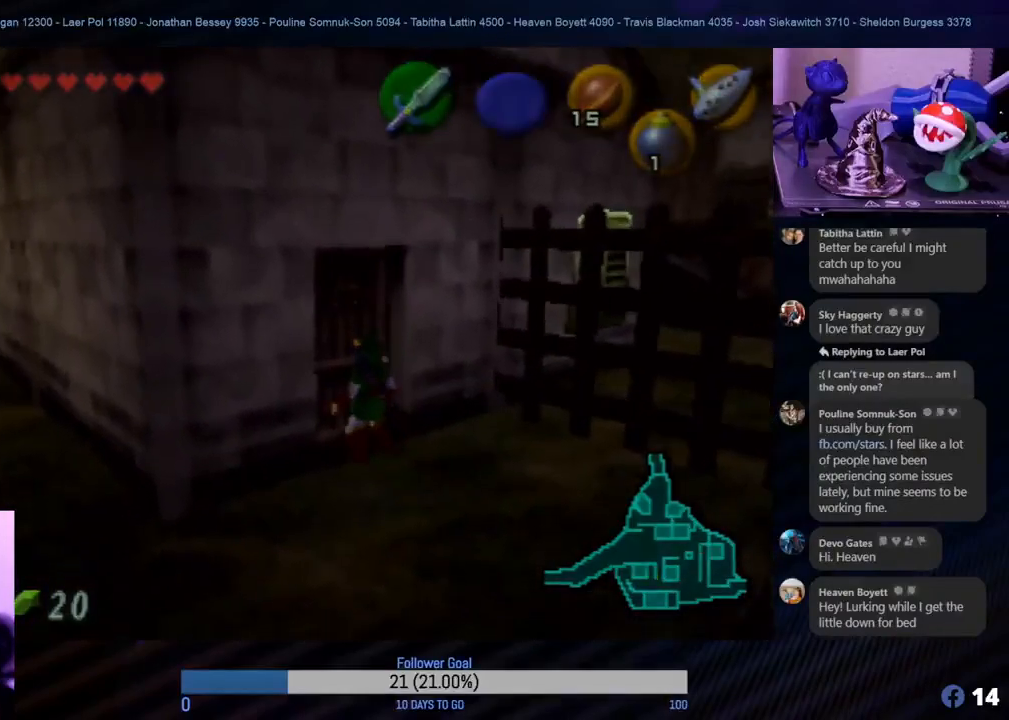
{"buttons": [], "left_stick": "center", "events": [[133, "A", "down"], [267, "A", "up"], [367, "A", "down"], [400, "left_stick", "center"], [450, "A", "up"]]}
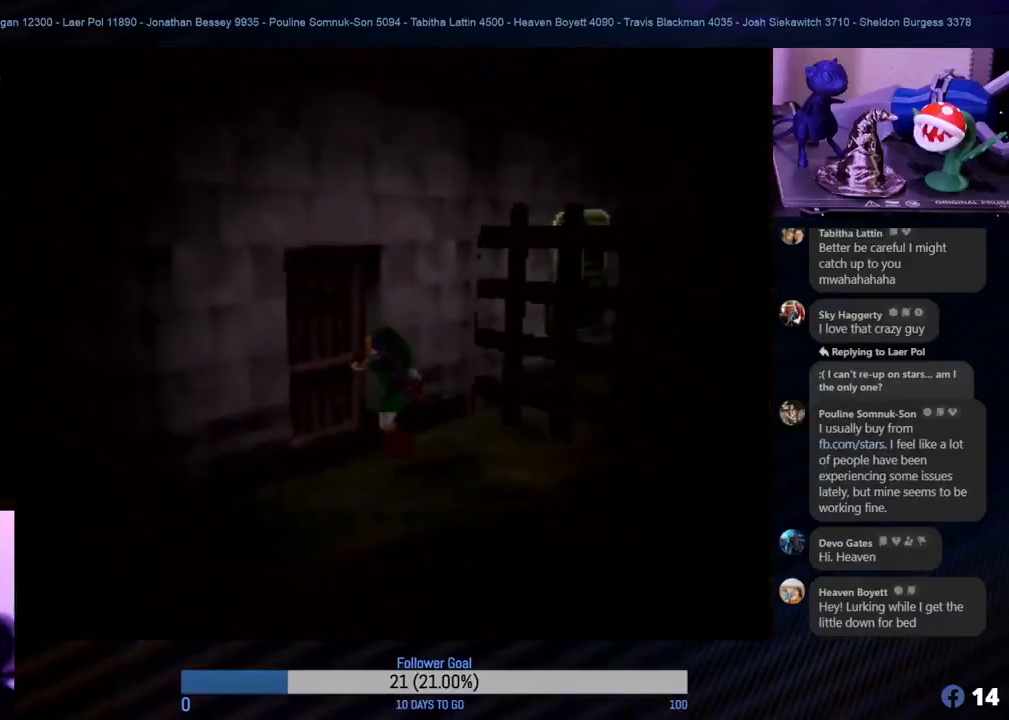
{"buttons": [], "left_stick": "center", "events": []}
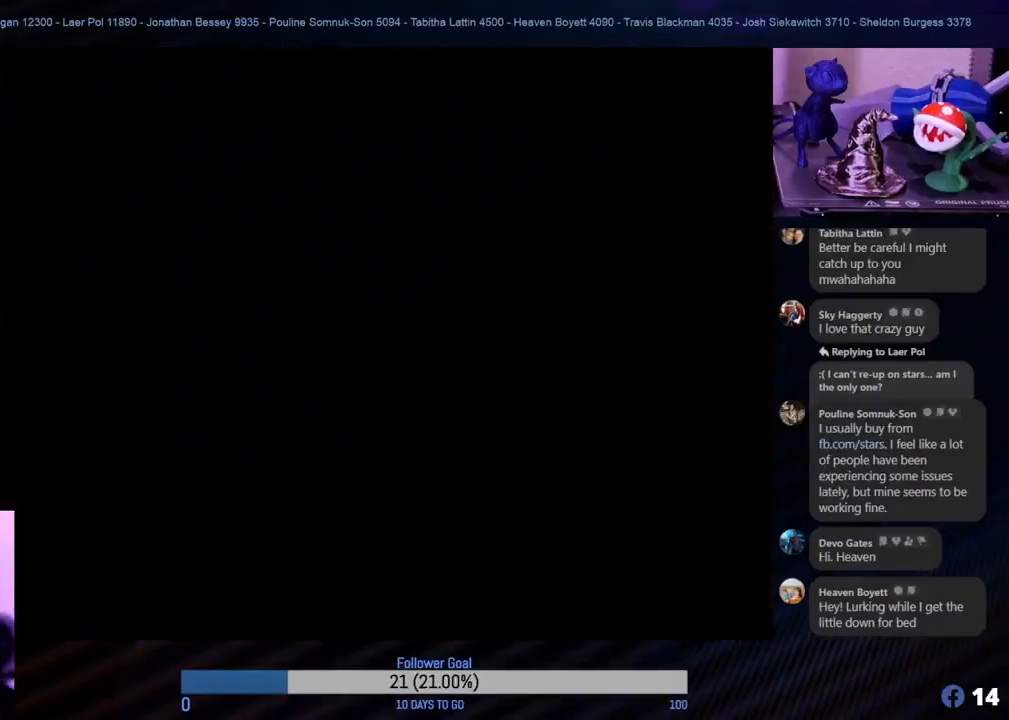
{"buttons": [], "left_stick": "center", "events": []}
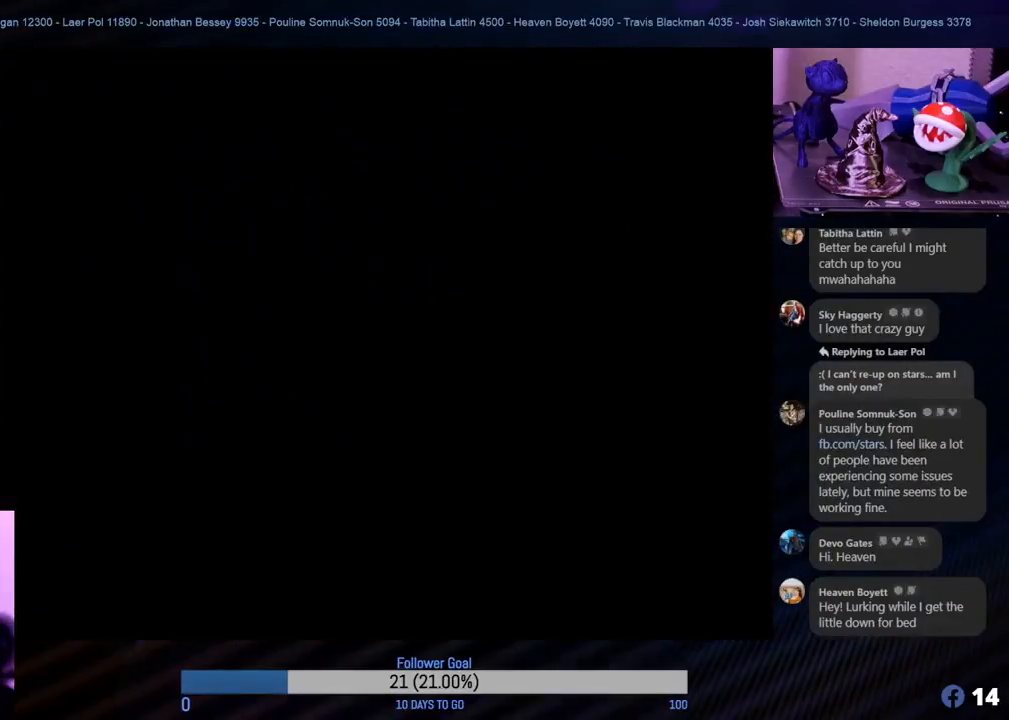
{"buttons": [], "left_stick": "center", "events": []}
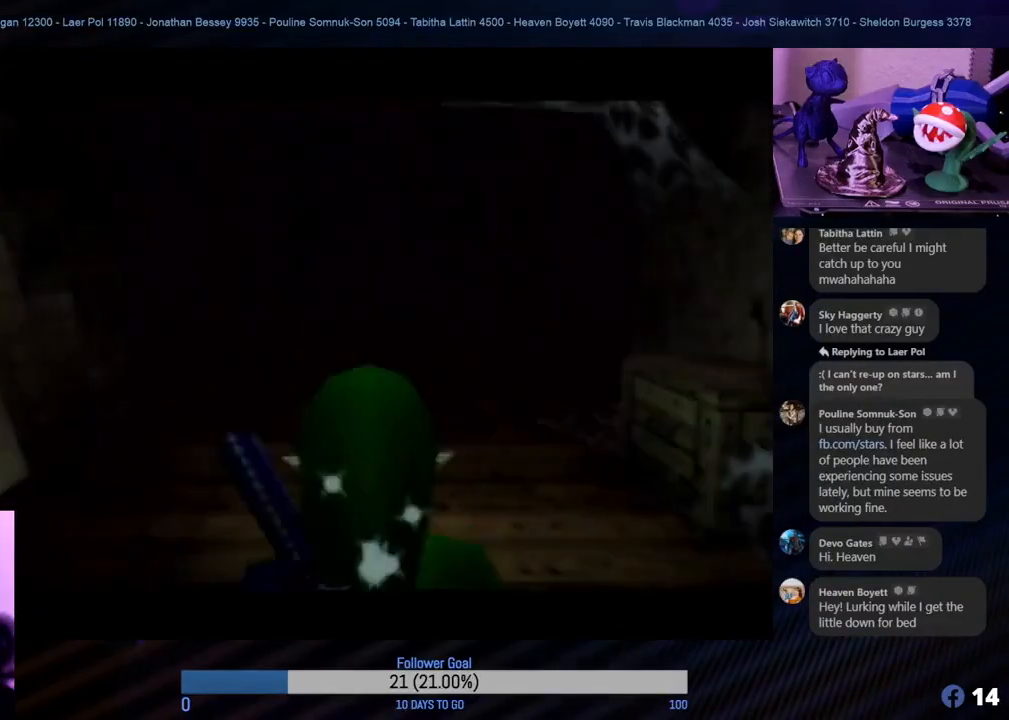
{"buttons": [], "left_stick": "center", "events": []}
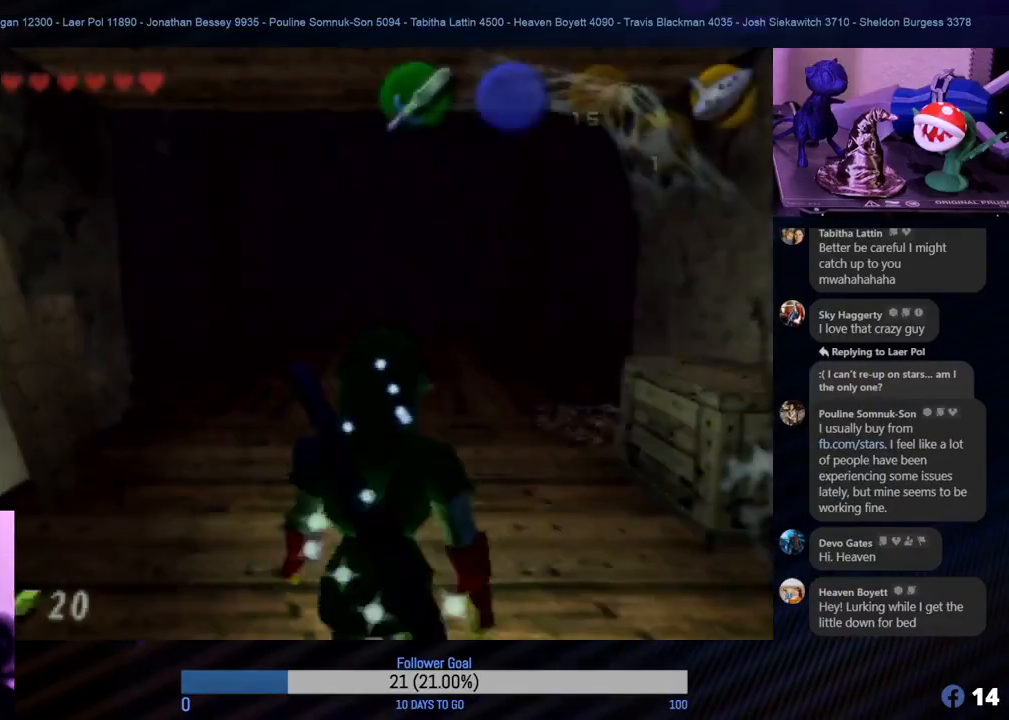
{"buttons": [], "left_stick": "up", "events": [[50, "left_stick", "up"]]}
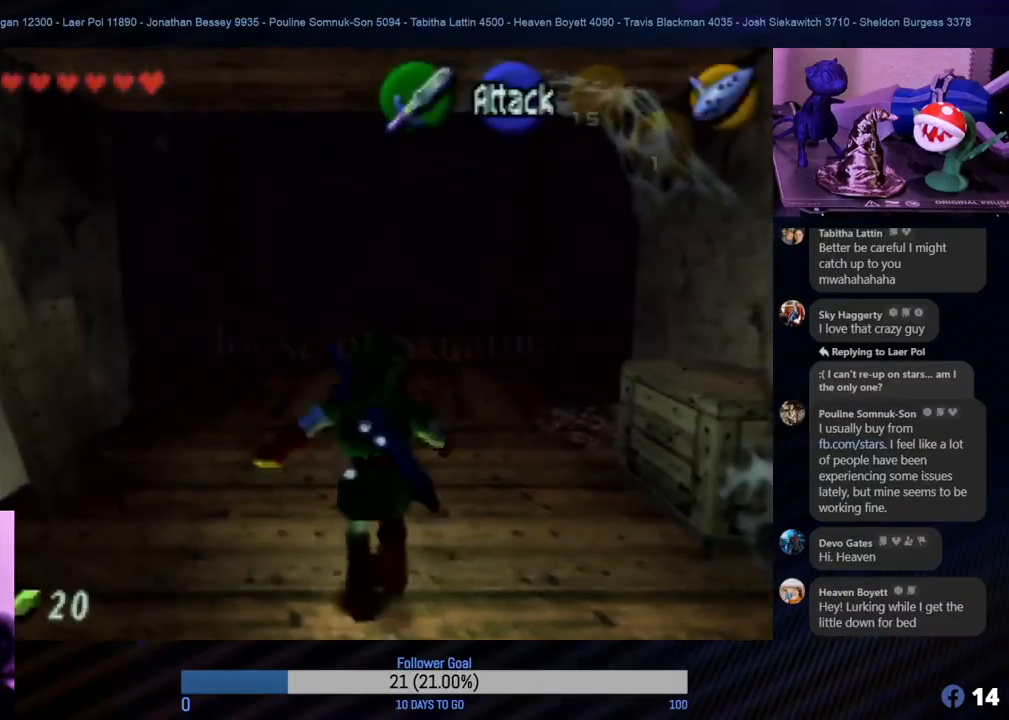
{"buttons": [], "left_stick": "up", "events": []}
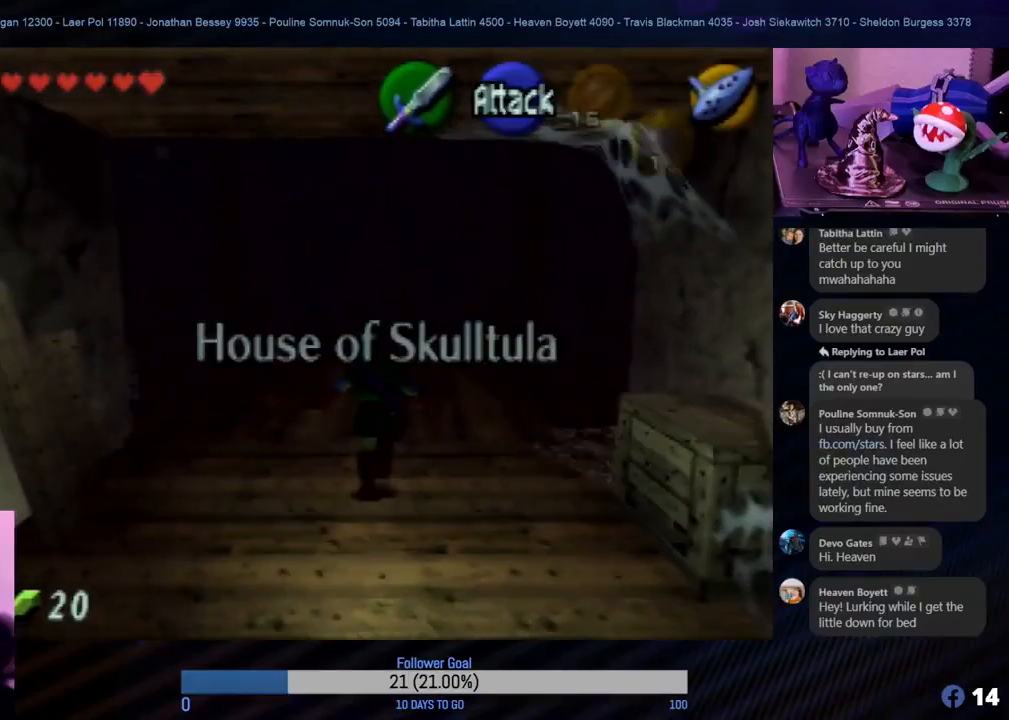
{"buttons": [], "left_stick": "up", "events": []}
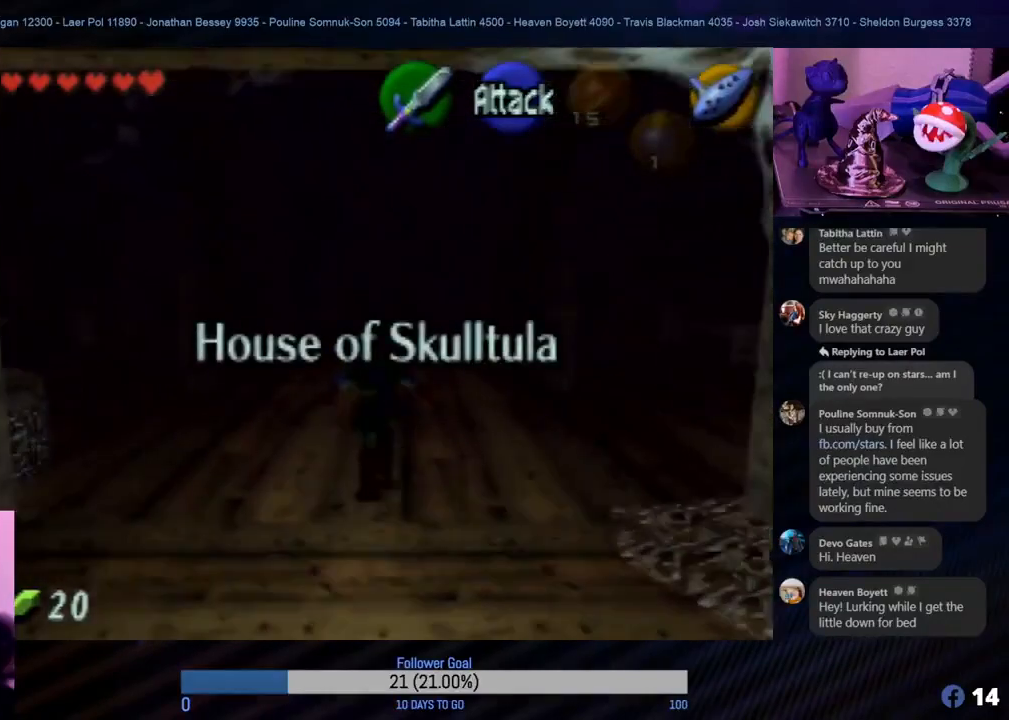
{"buttons": [], "left_stick": "up", "events": []}
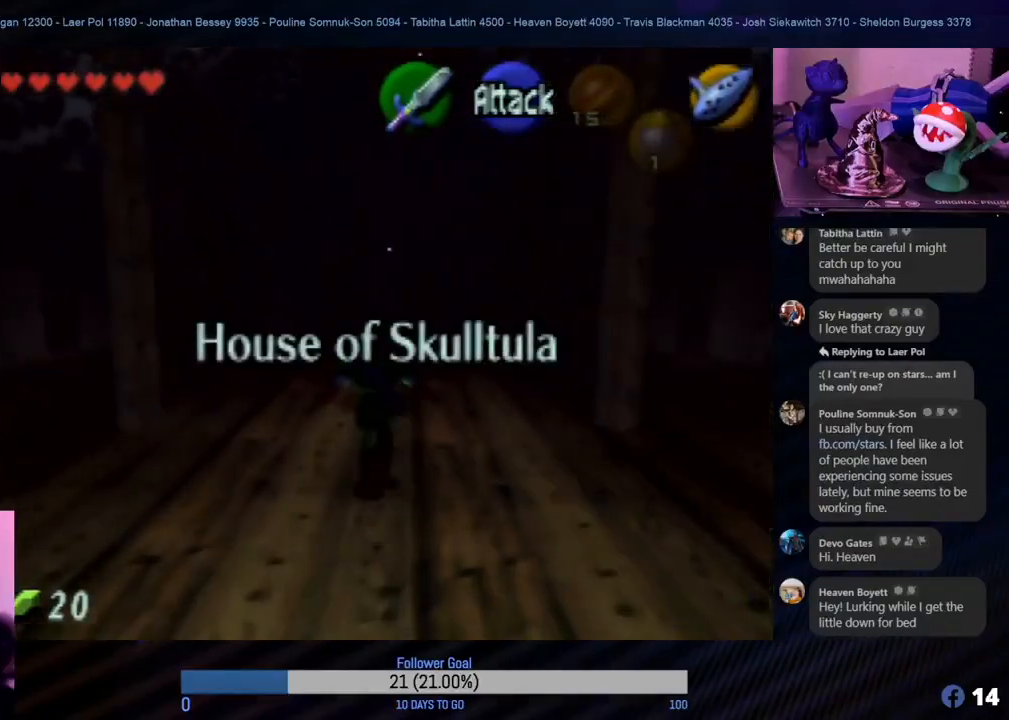
{"buttons": [], "left_stick": "up", "events": []}
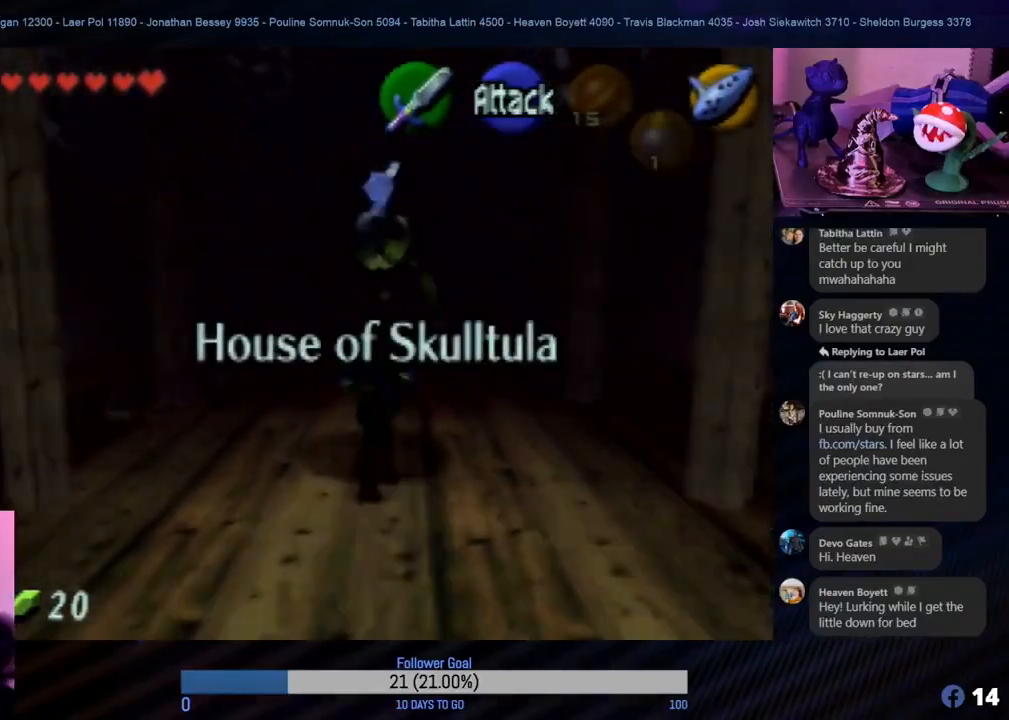
{"buttons": ["A"], "left_stick": "center", "events": [[167, "left_stick", "center"], [250, "A", "down"], [367, "A", "up"], [450, "A", "down"]]}
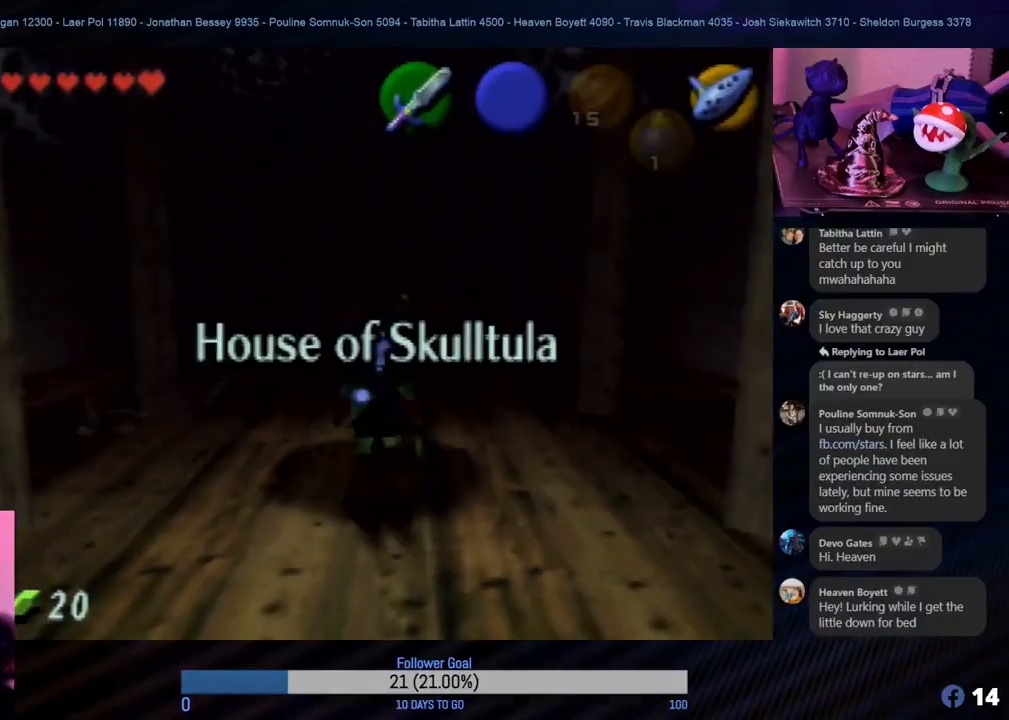
{"buttons": ["A"], "left_stick": "center", "events": []}
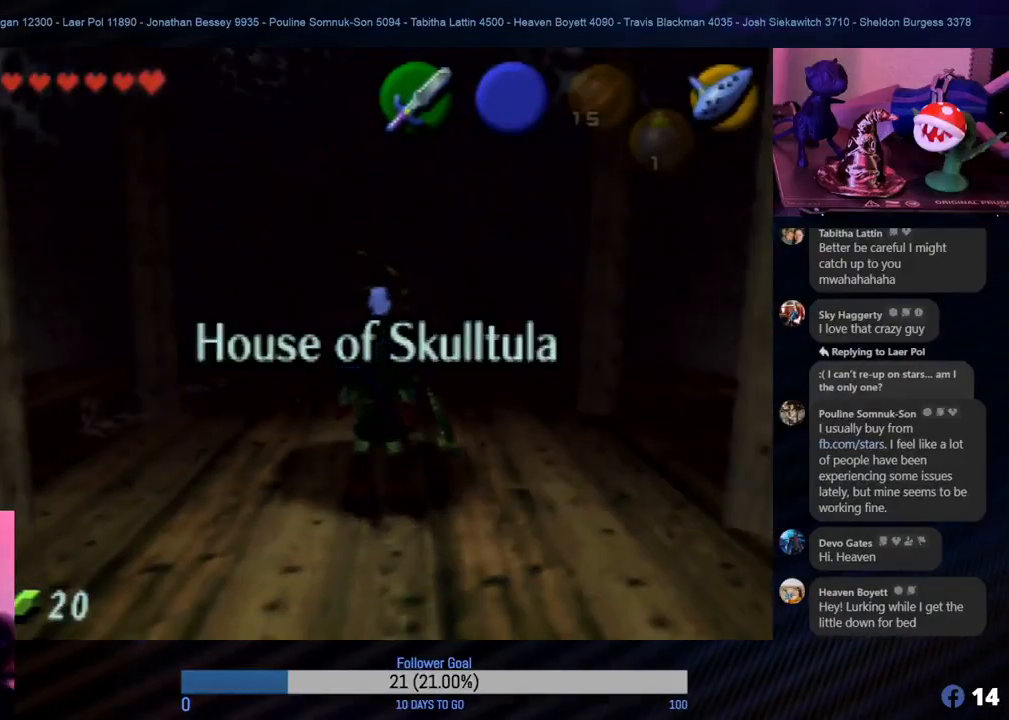
{"buttons": ["A"], "left_stick": "center", "events": [[83, "A", "up"], [183, "A", "down"], [267, "A", "up"], [350, "A", "down"], [417, "A", "up"], [467, "A", "down"]]}
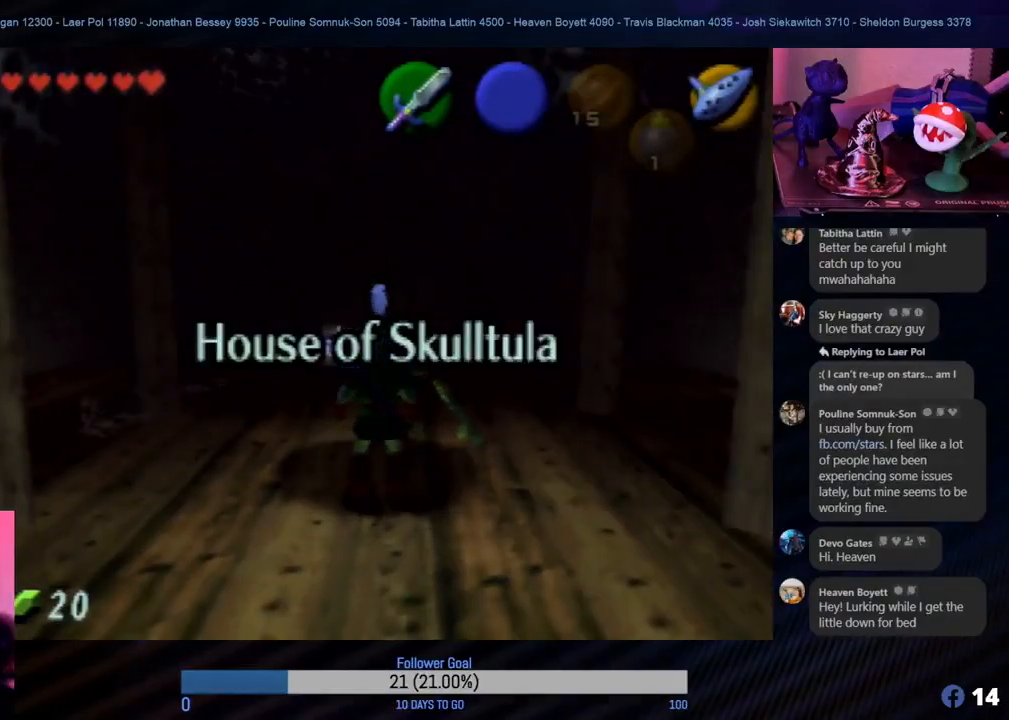
{"buttons": ["A"], "left_stick": "up", "events": [[67, "A", "up"], [167, "A", "down"], [283, "A", "up"], [400, "left_stick", "up"], [450, "A", "down"]]}
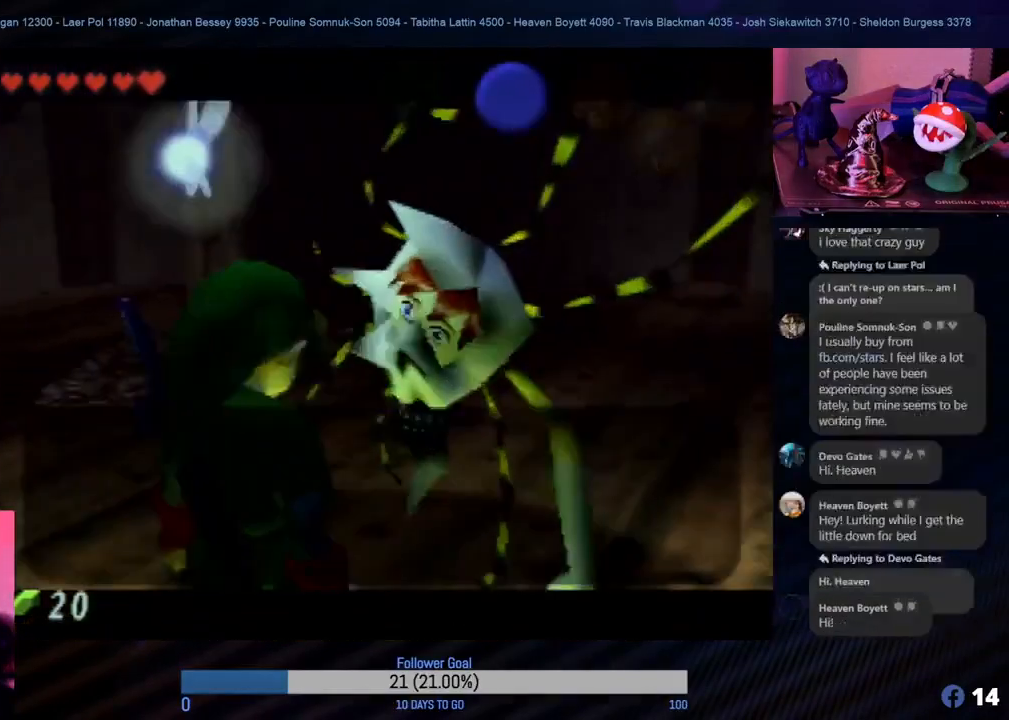
{"buttons": [], "left_stick": "center", "events": [[50, "A", "up"], [150, "left_stick", "center"], [267, "A", "down"], [333, "A", "up"]]}
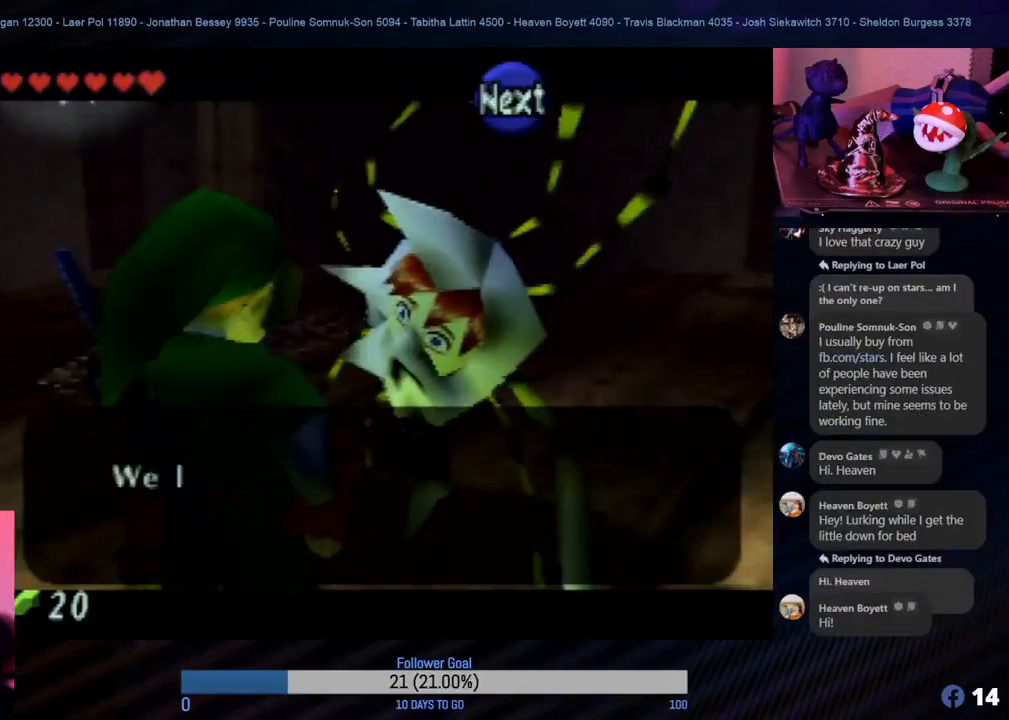
{"buttons": ["A"], "left_stick": "center", "events": [[233, "A", "down"], [367, "A", "up"], [450, "A", "down"]]}
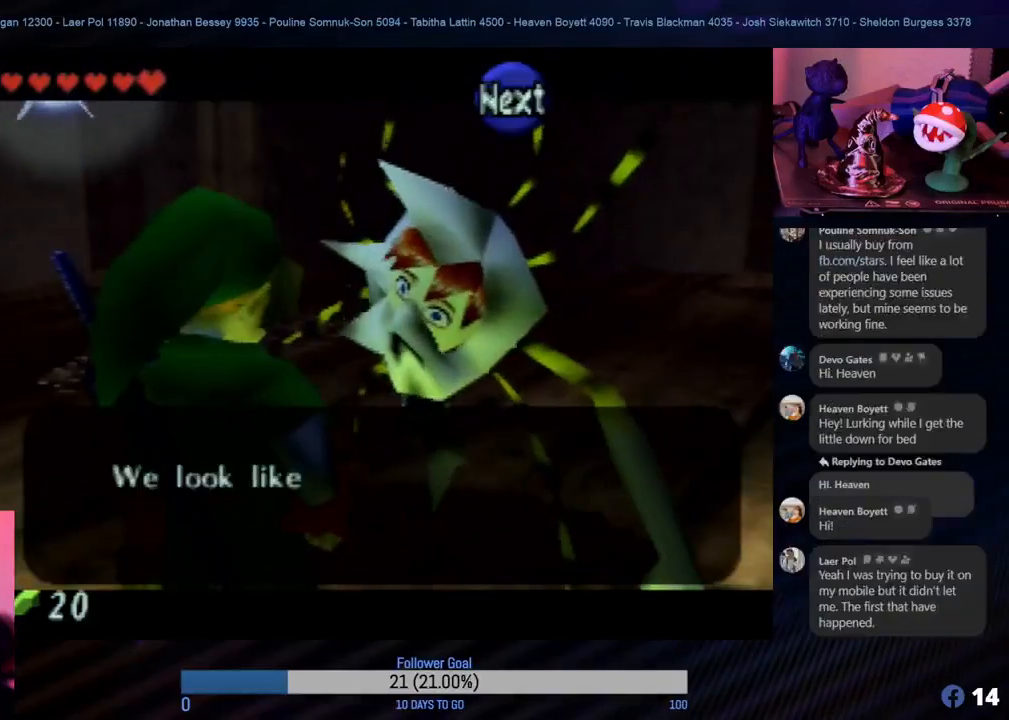
{"buttons": [], "left_stick": "center", "events": [[67, "A", "up"], [167, "A", "down"], [217, "A", "up"], [333, "A", "down"], [383, "A", "up"]]}
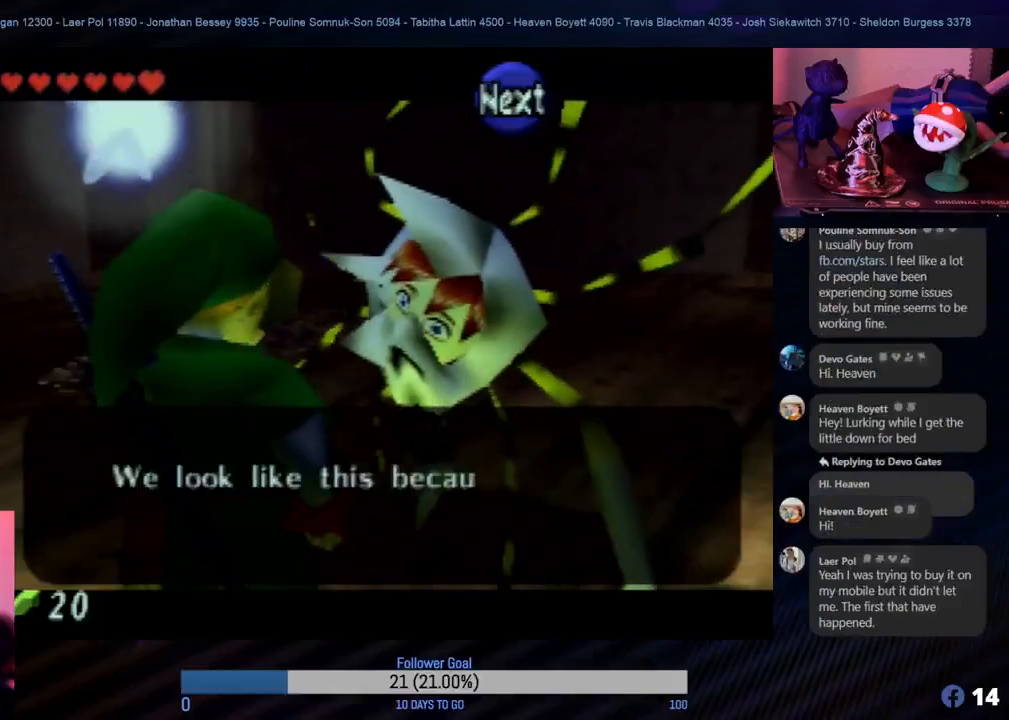
{"buttons": [], "left_stick": "center", "events": []}
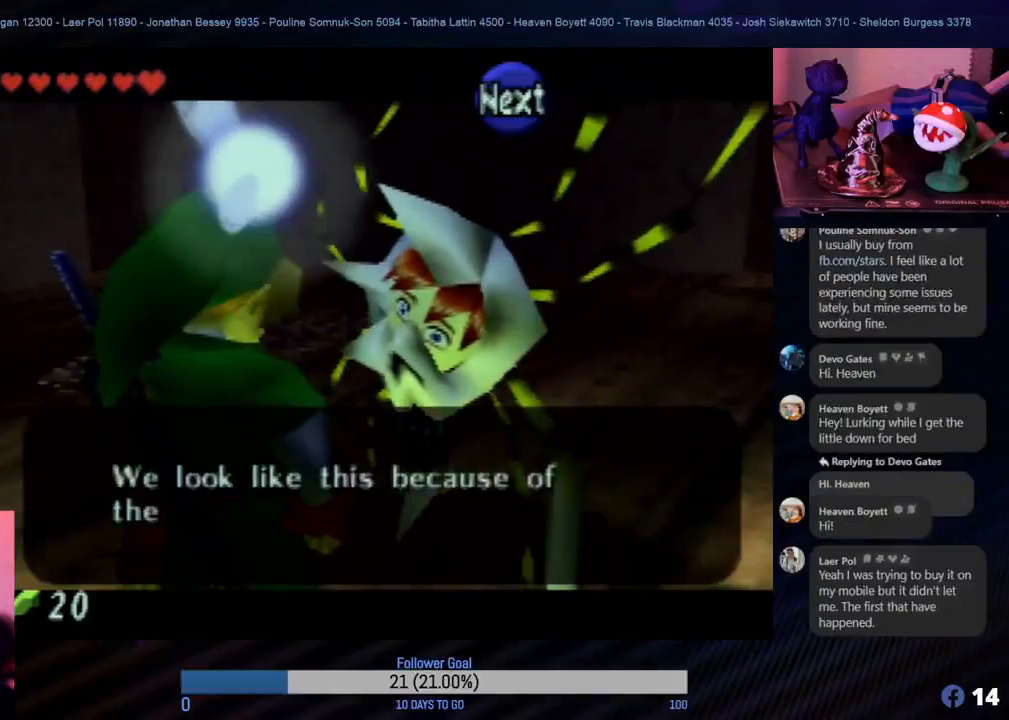
{"buttons": [], "left_stick": "center", "events": []}
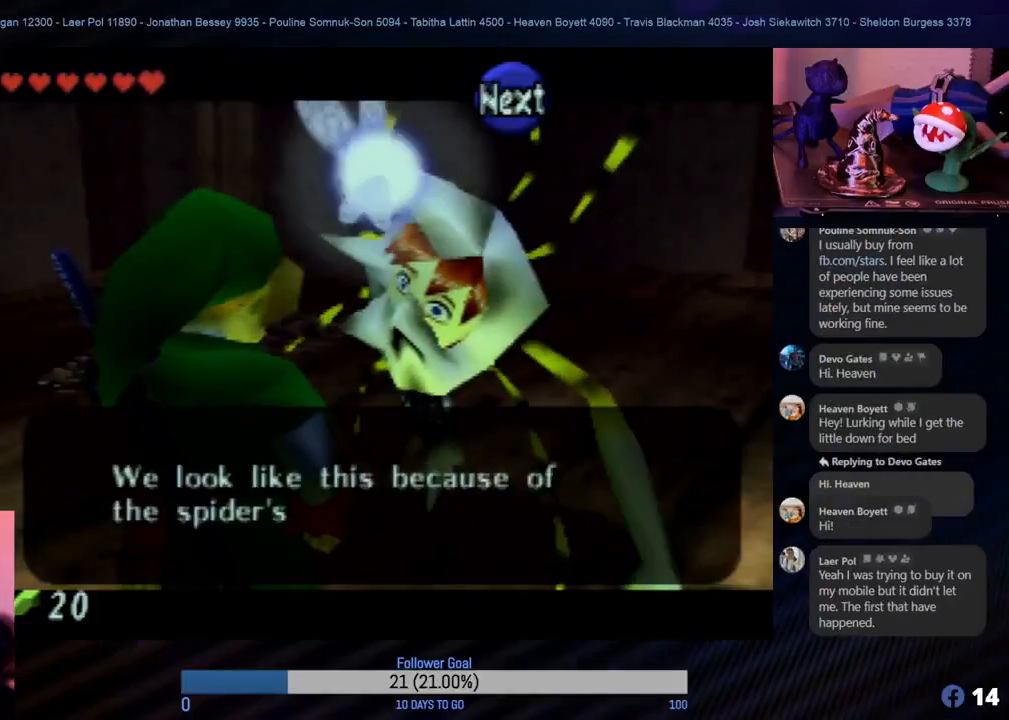
{"buttons": [], "left_stick": "center", "events": []}
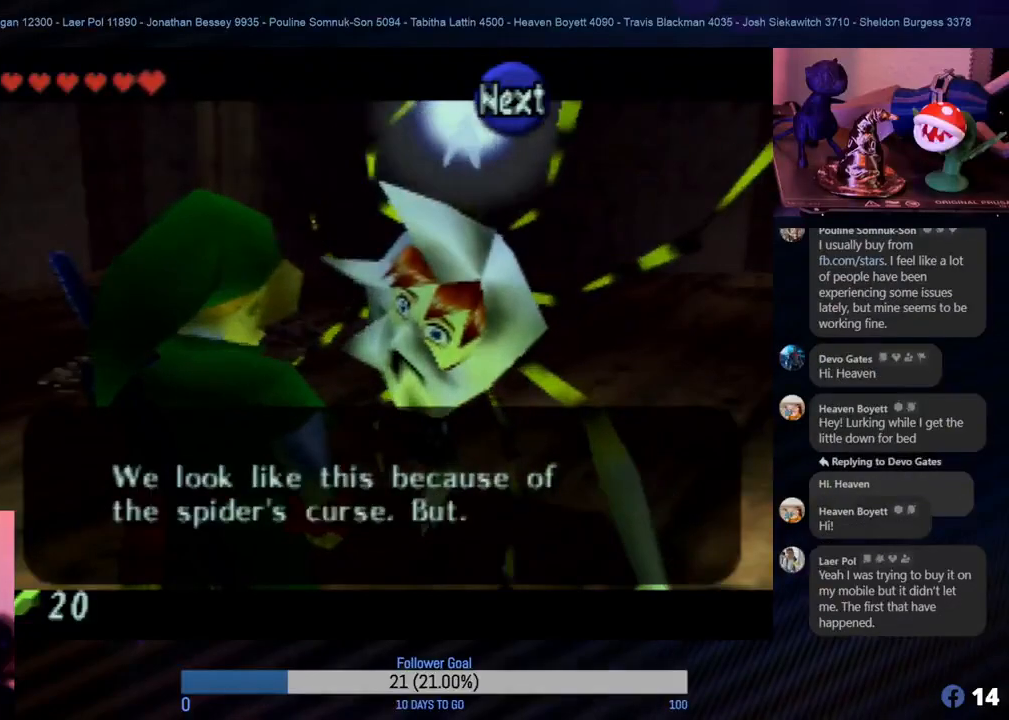
{"buttons": [], "left_stick": "center", "events": []}
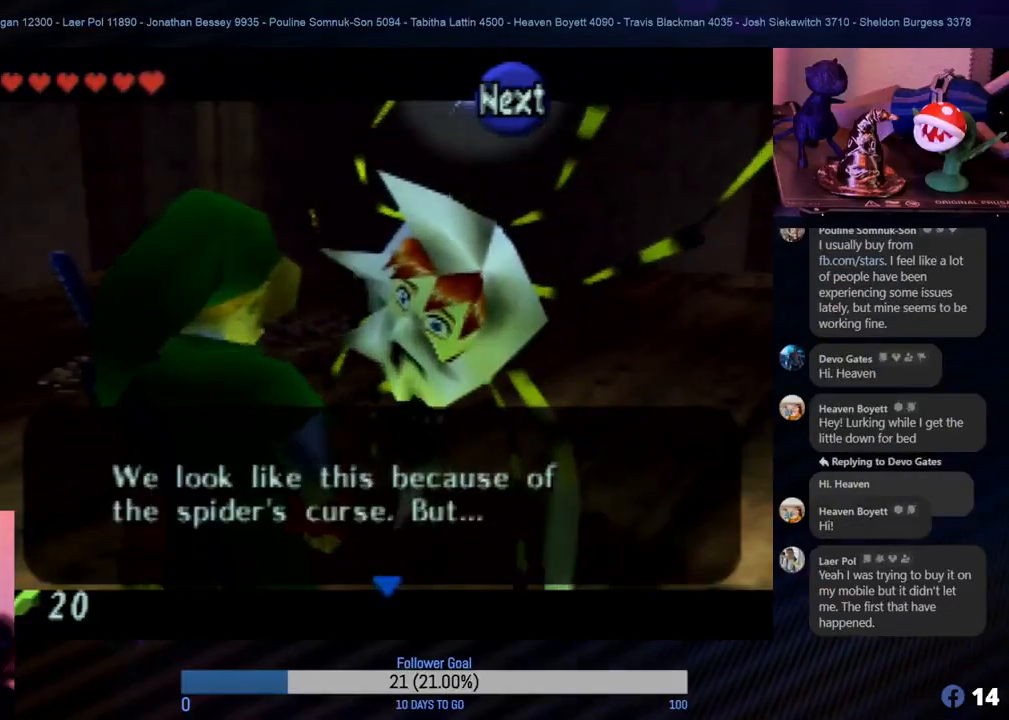
{"buttons": [], "left_stick": "center", "events": []}
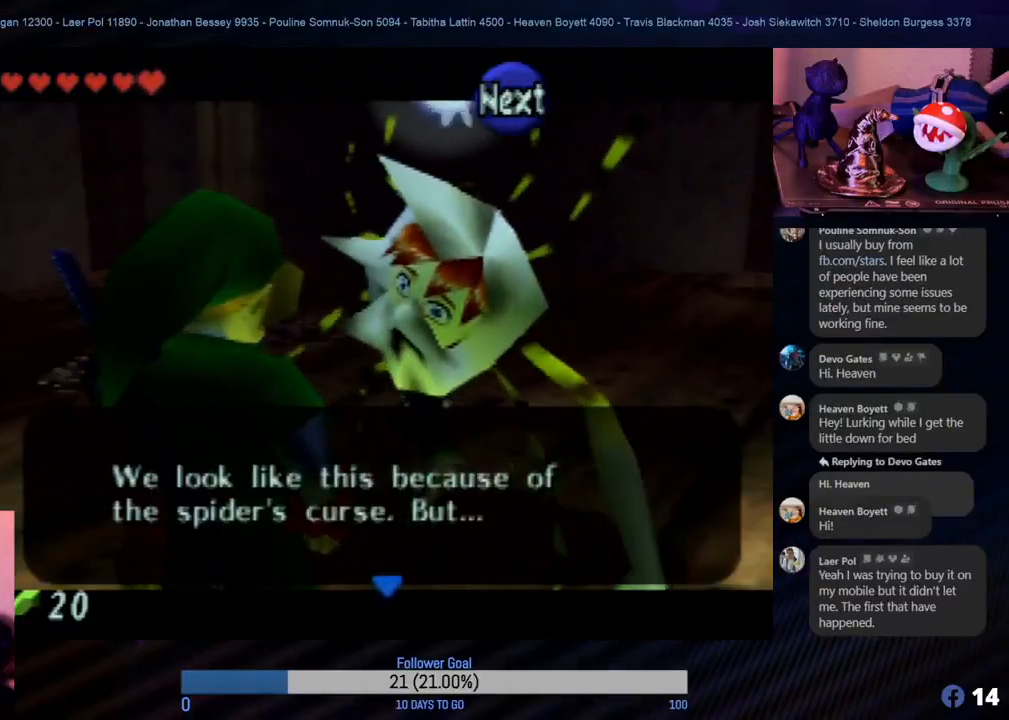
{"buttons": [], "left_stick": "center", "events": []}
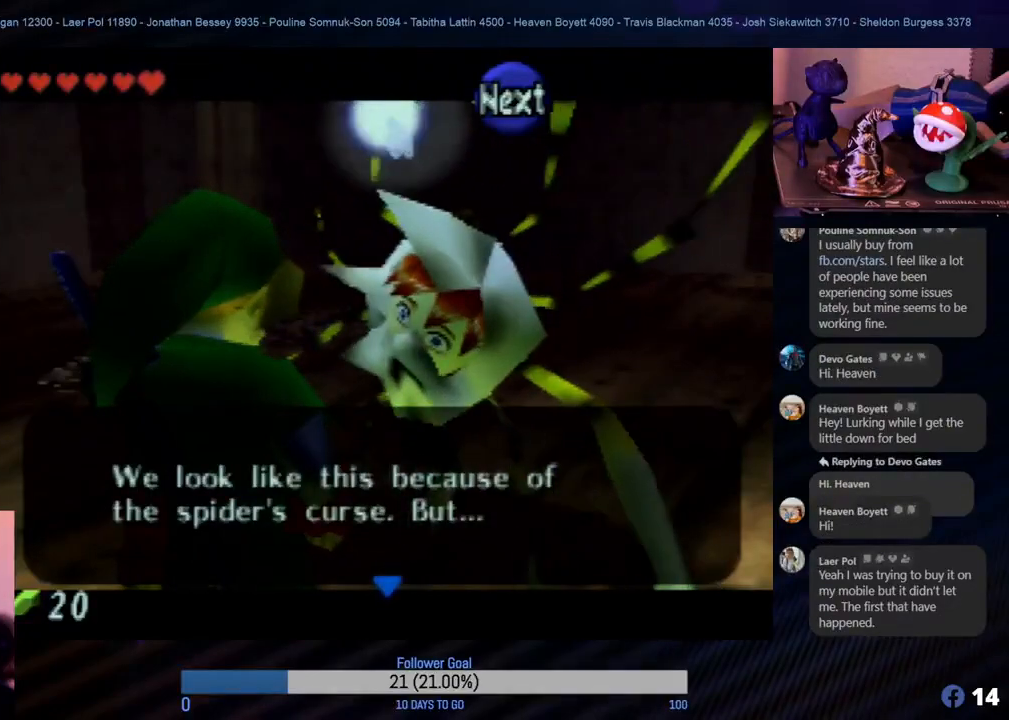
{"buttons": [], "left_stick": "center", "events": []}